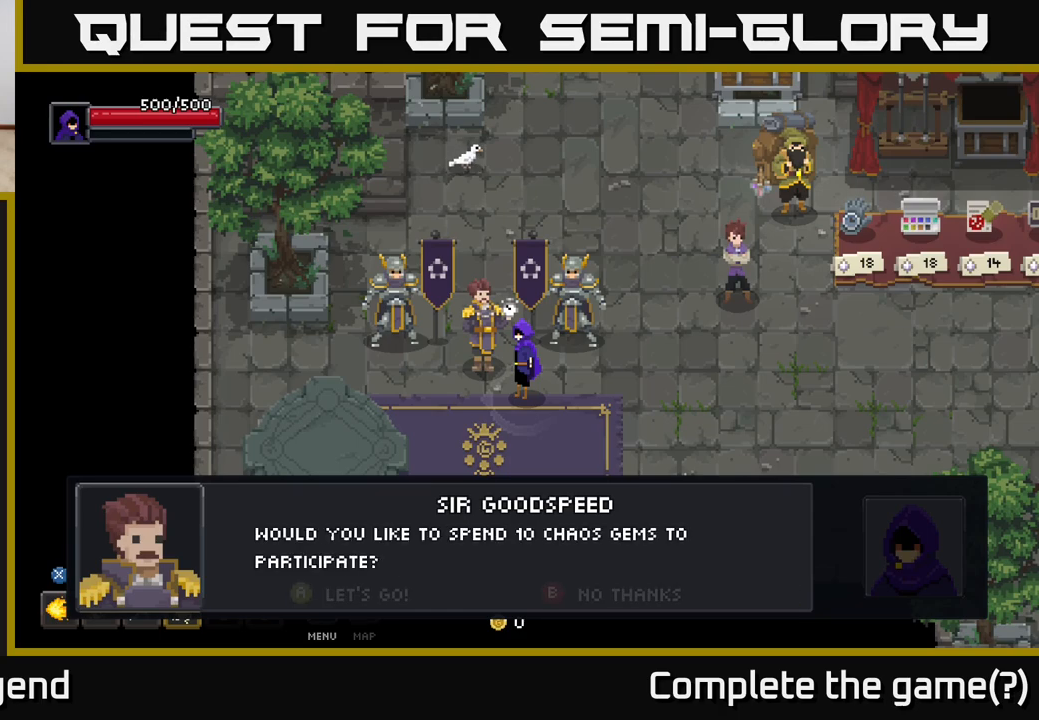
Gameplay with a controller (Xbox layout); each line is a JSON object with the inputs held at the frame after it. "events" lists button and stick changes between this image and that frame as [ms after this image, input, new state], when the widget could be followed in between.
{"buttons": [], "left_stick": "center", "right_stick": "center", "events": []}
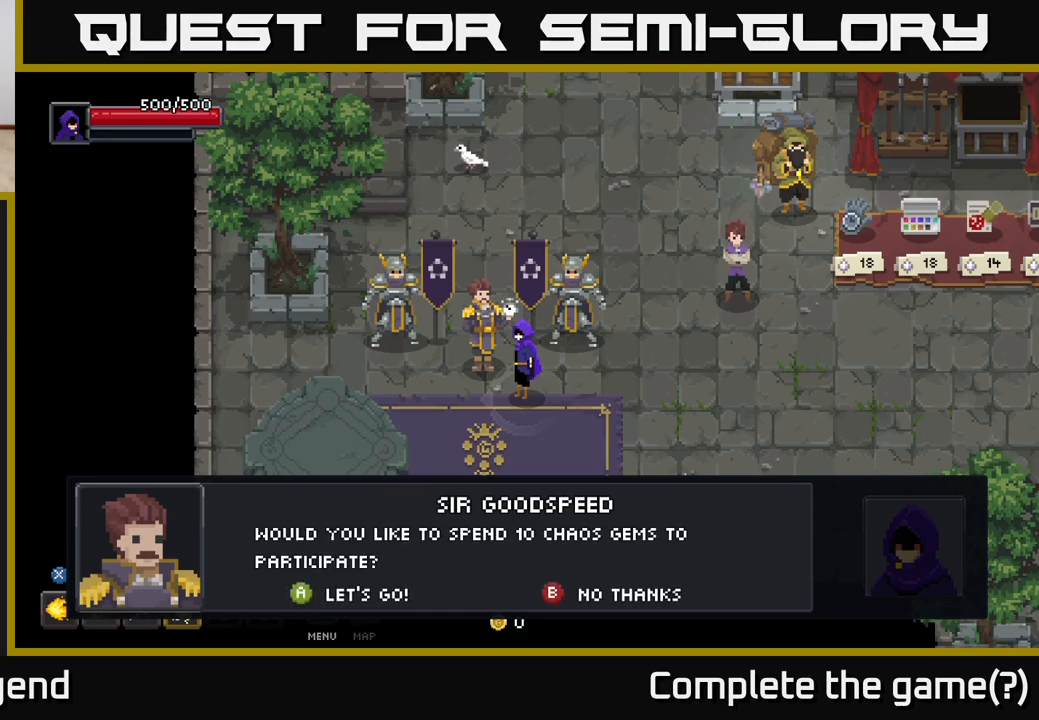
{"buttons": [], "left_stick": "center", "right_stick": "center", "events": []}
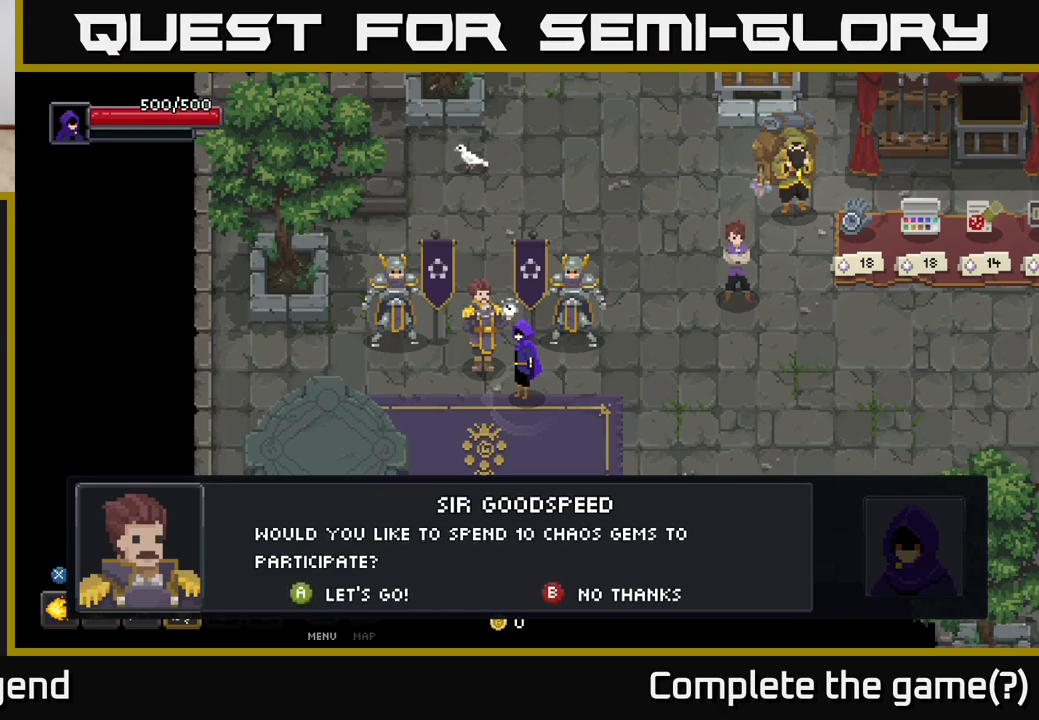
{"buttons": [], "left_stick": "center", "right_stick": "center", "events": []}
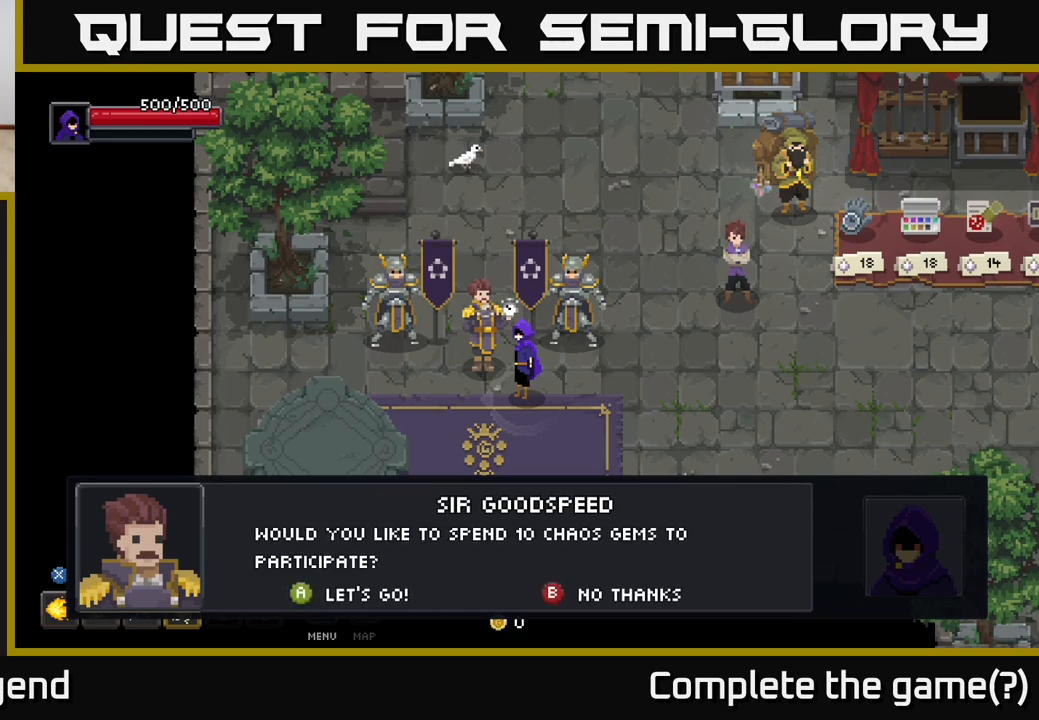
{"buttons": ["B"], "left_stick": "center", "right_stick": "center", "events": [[467, "B", "down"]]}
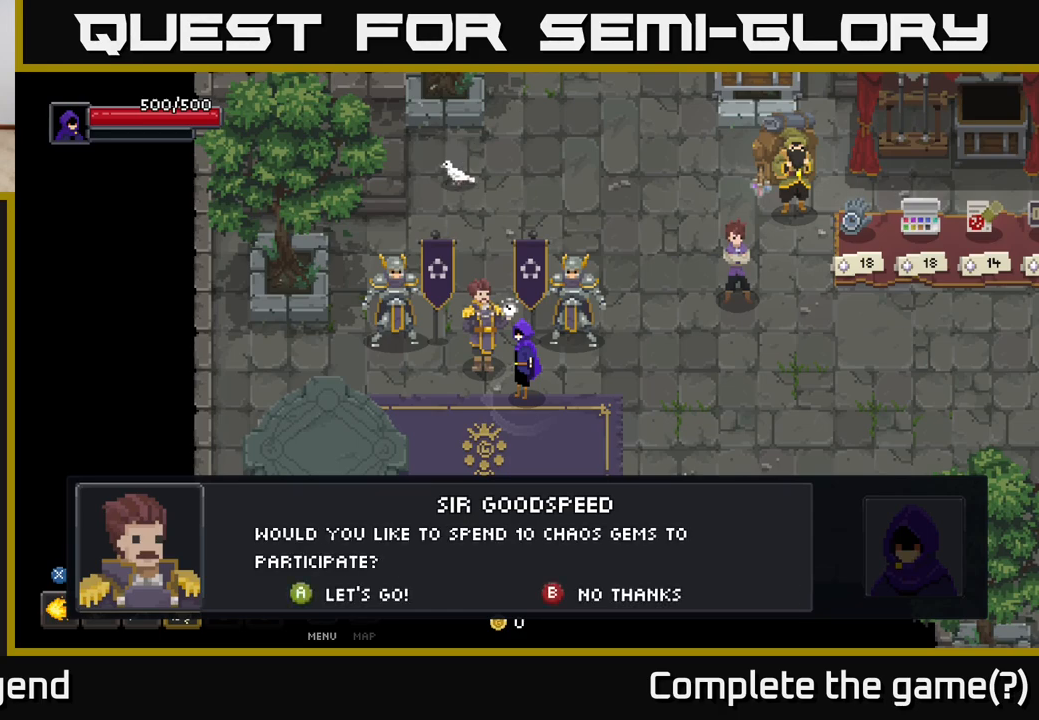
{"buttons": [], "left_stick": "center", "right_stick": "center", "events": [[83, "B", "up"]]}
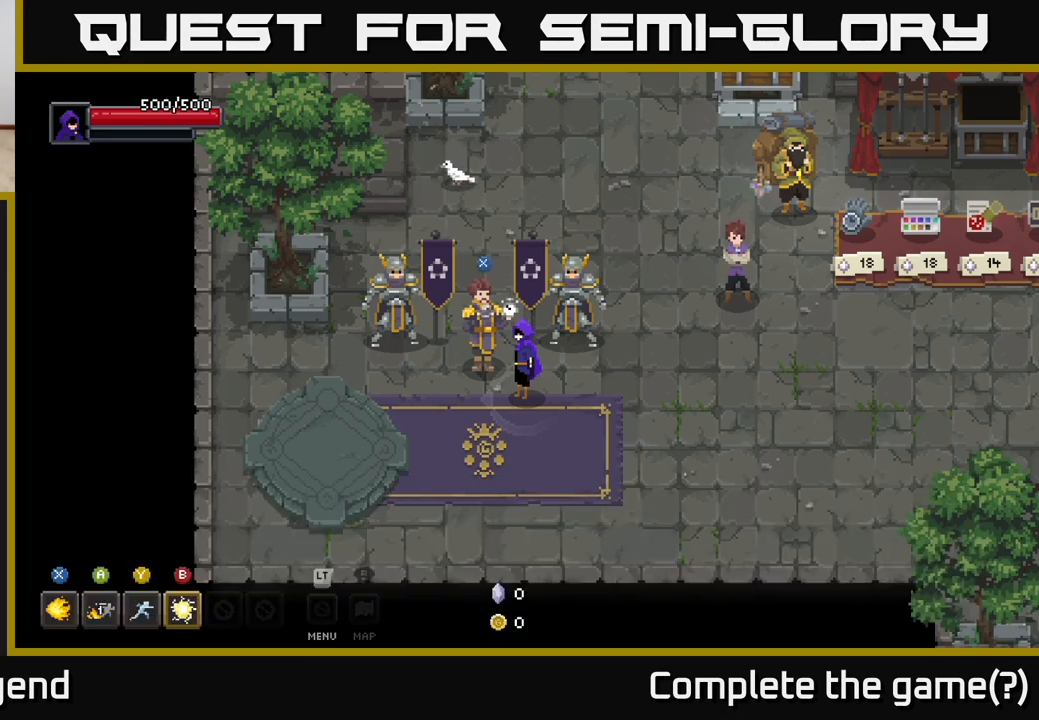
{"buttons": [], "left_stick": "up-right", "right_stick": "center", "events": [[200, "left_stick", "down-right"], [333, "left_stick", "right"], [433, "left_stick", "up-right"]]}
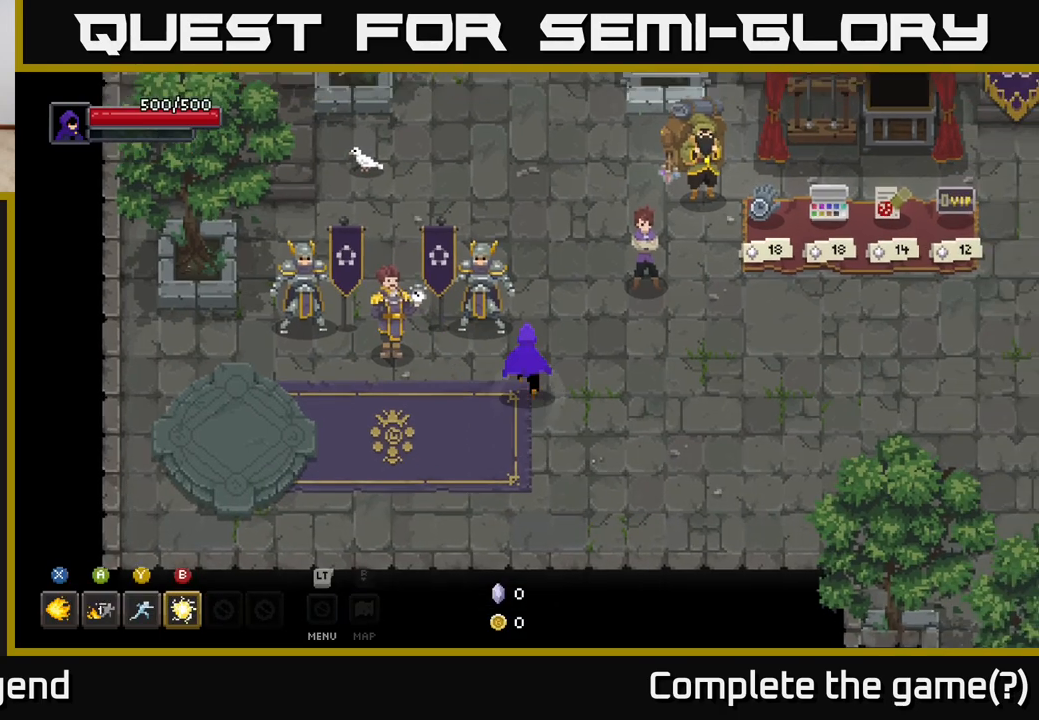
{"buttons": [], "left_stick": "right", "right_stick": "center", "events": [[100, "left_stick", "center"], [350, "left_stick", "right"]]}
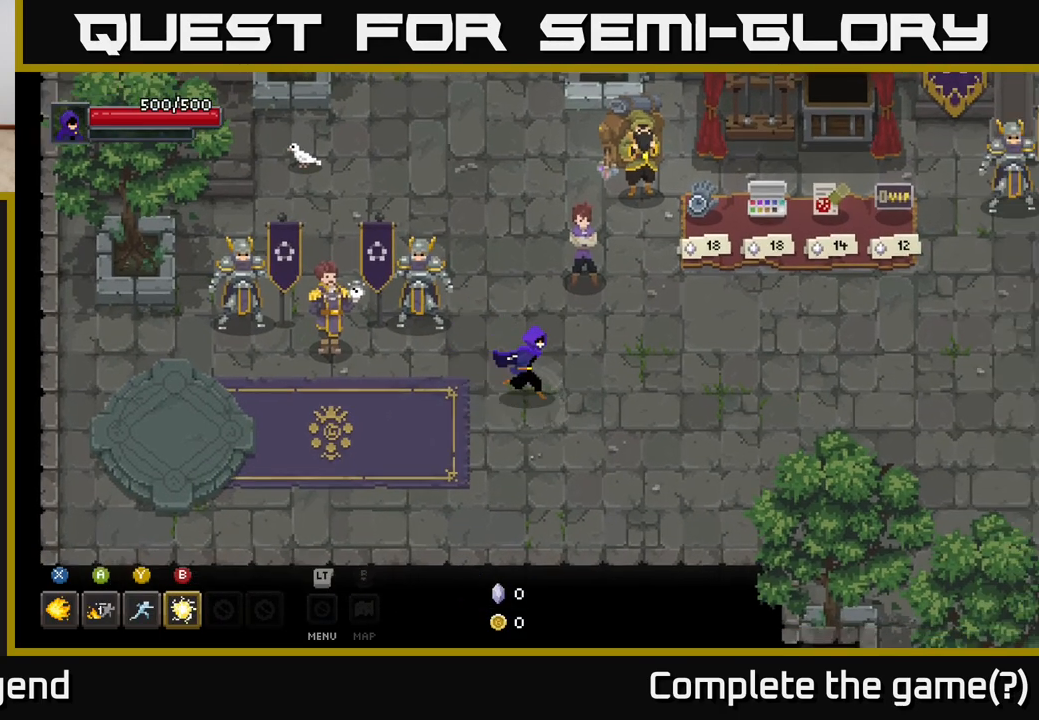
{"buttons": [], "left_stick": "left", "right_stick": "center", "events": [[183, "left_stick", "up"], [283, "left_stick", "left"]]}
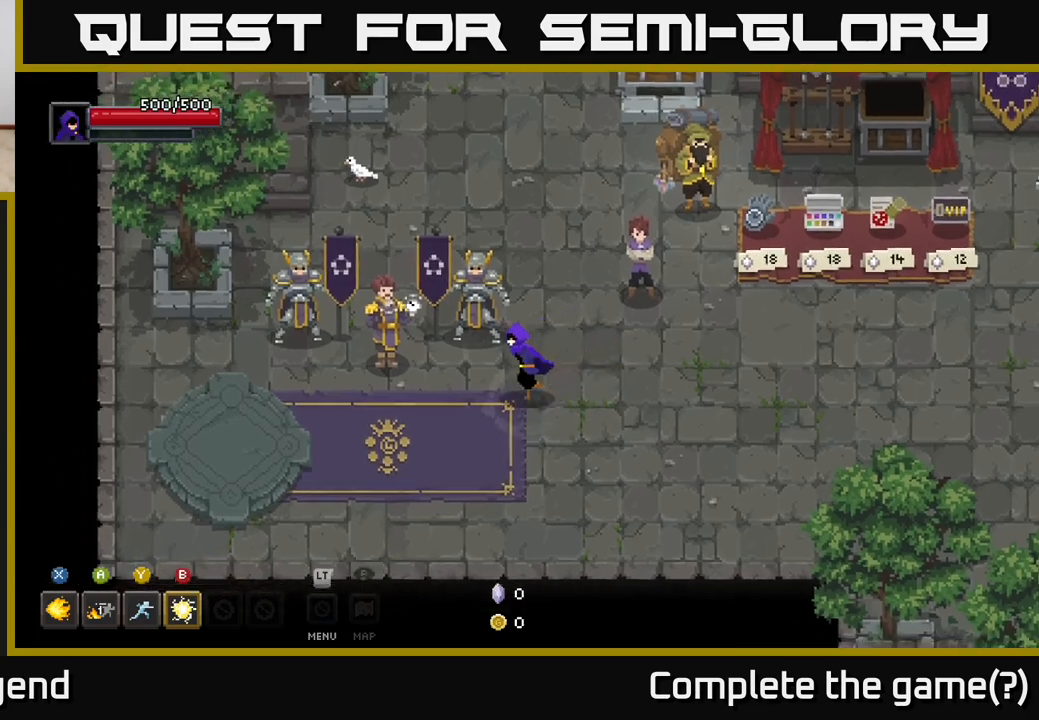
{"buttons": [], "left_stick": "left", "right_stick": "center", "events": [[267, "left_stick", "up-left"], [383, "left_stick", "left"]]}
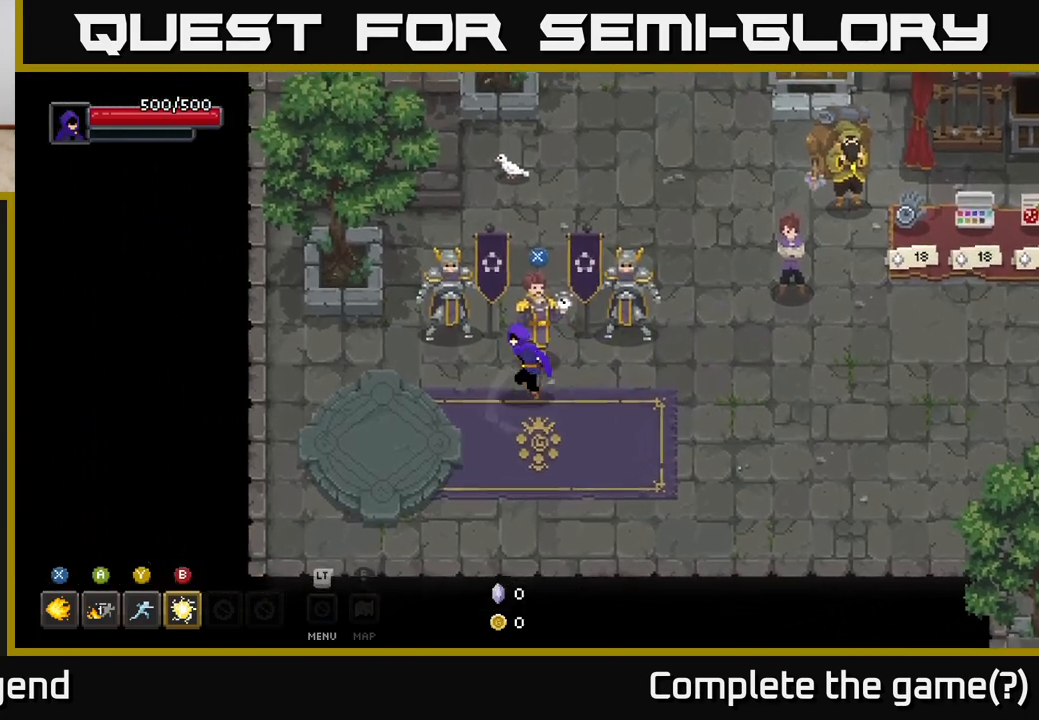
{"buttons": [], "left_stick": "down-left", "right_stick": "center", "events": [[17, "left_stick", "down-left"], [117, "left_stick", "up"], [283, "left_stick", "down-left"]]}
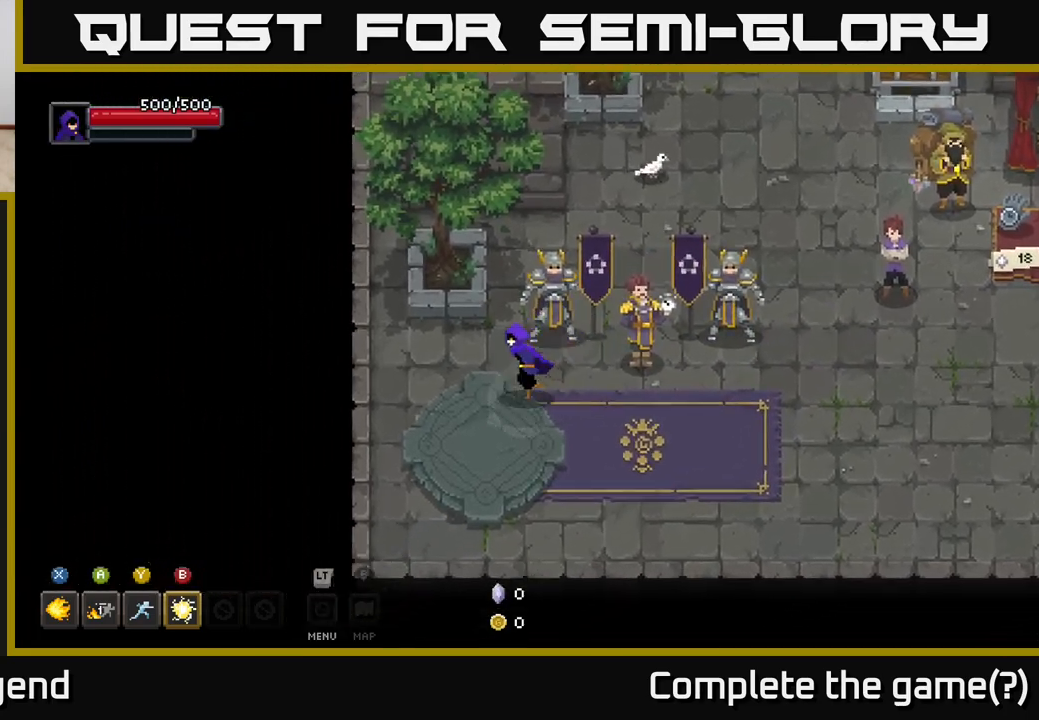
{"buttons": [], "left_stick": "up-right", "right_stick": "center", "events": [[200, "left_stick", "down-right"], [250, "left_stick", "right"], [450, "left_stick", "up-right"]]}
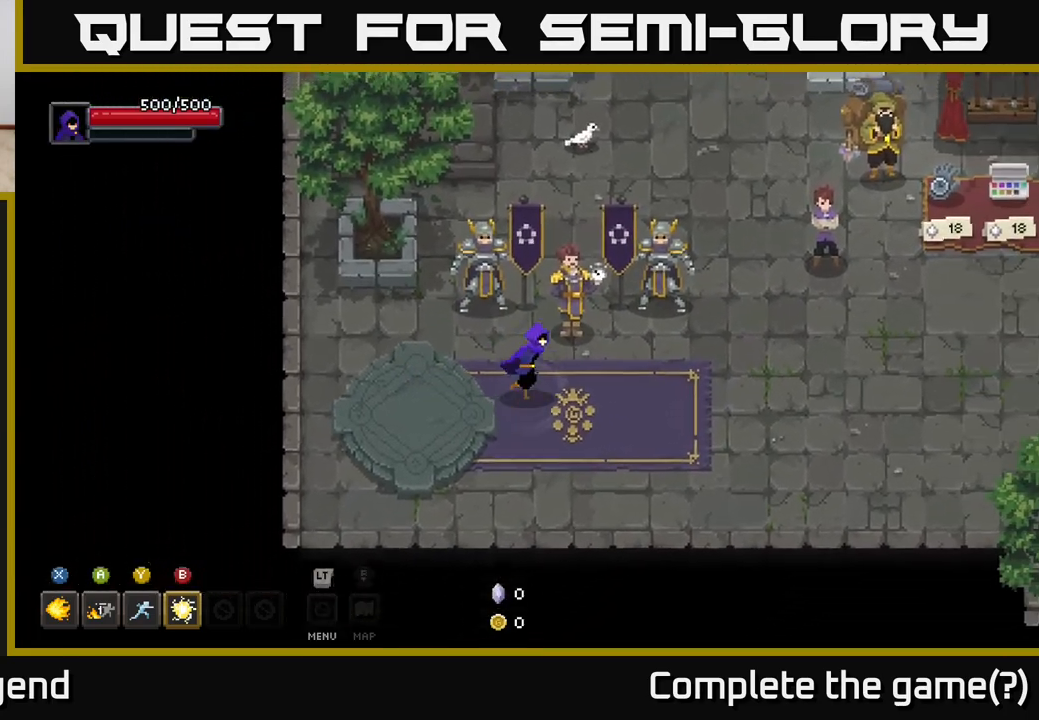
{"buttons": [], "left_stick": "up-right", "right_stick": "center", "events": [[133, "left_stick", "right"], [450, "left_stick", "up-right"]]}
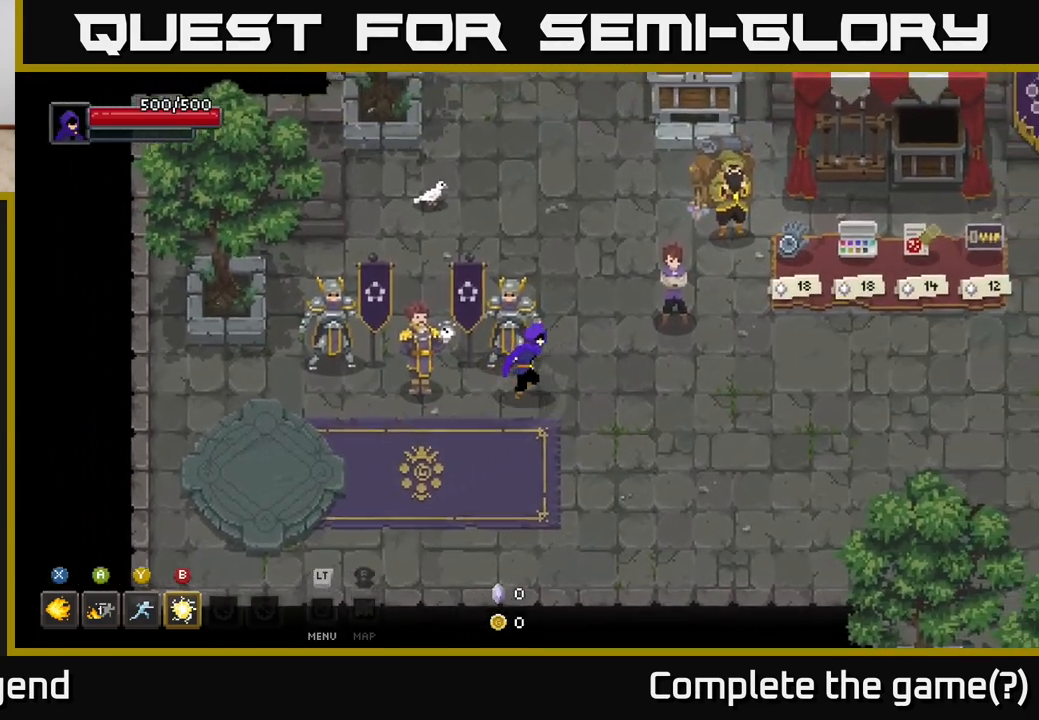
{"buttons": [], "left_stick": "center", "right_stick": "center", "events": [[350, "left_stick", "center"]]}
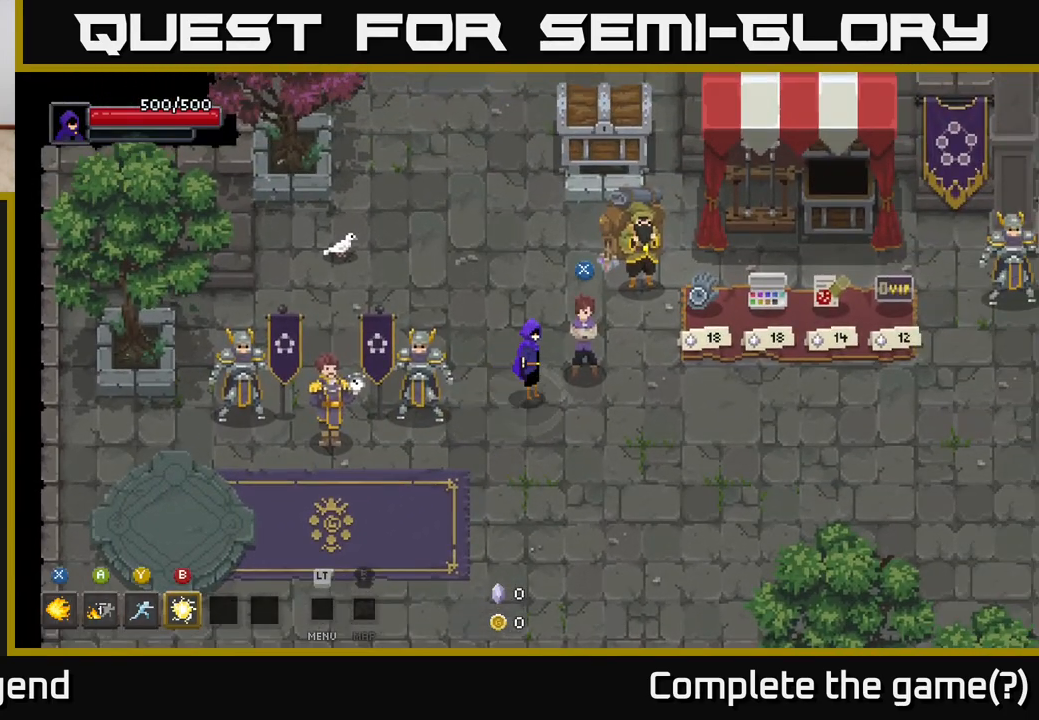
{"buttons": [], "left_stick": "center", "right_stick": "center", "events": [[200, "X", "down"], [333, "X", "up"]]}
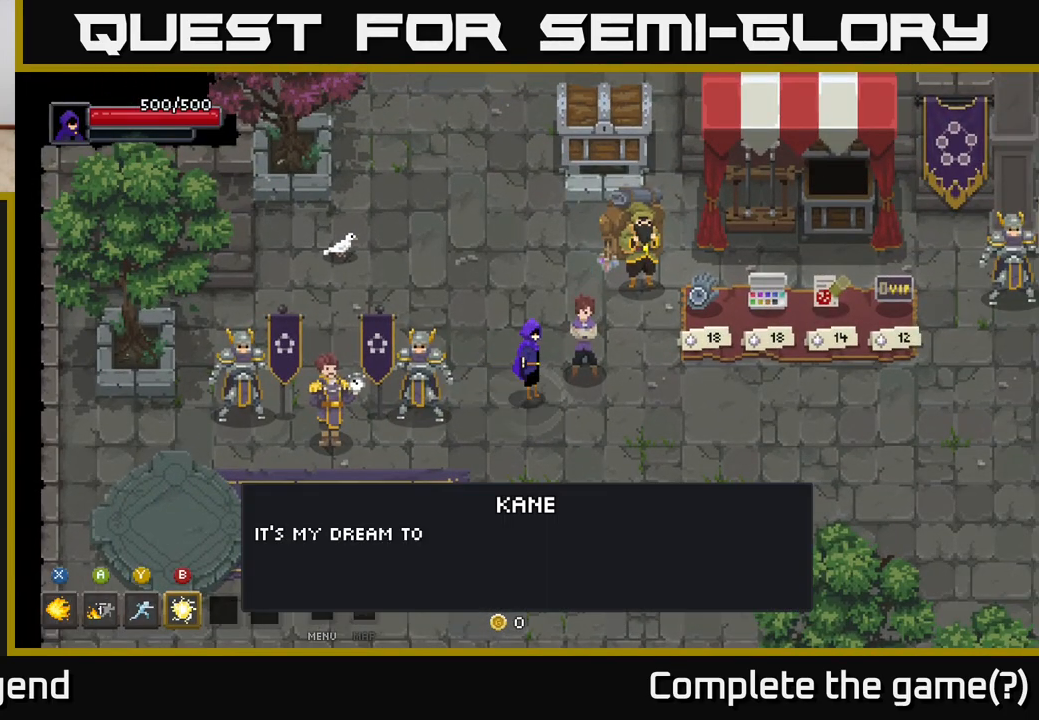
{"buttons": [], "left_stick": "center", "right_stick": "center", "events": [[33, "A", "down"], [183, "A", "up"]]}
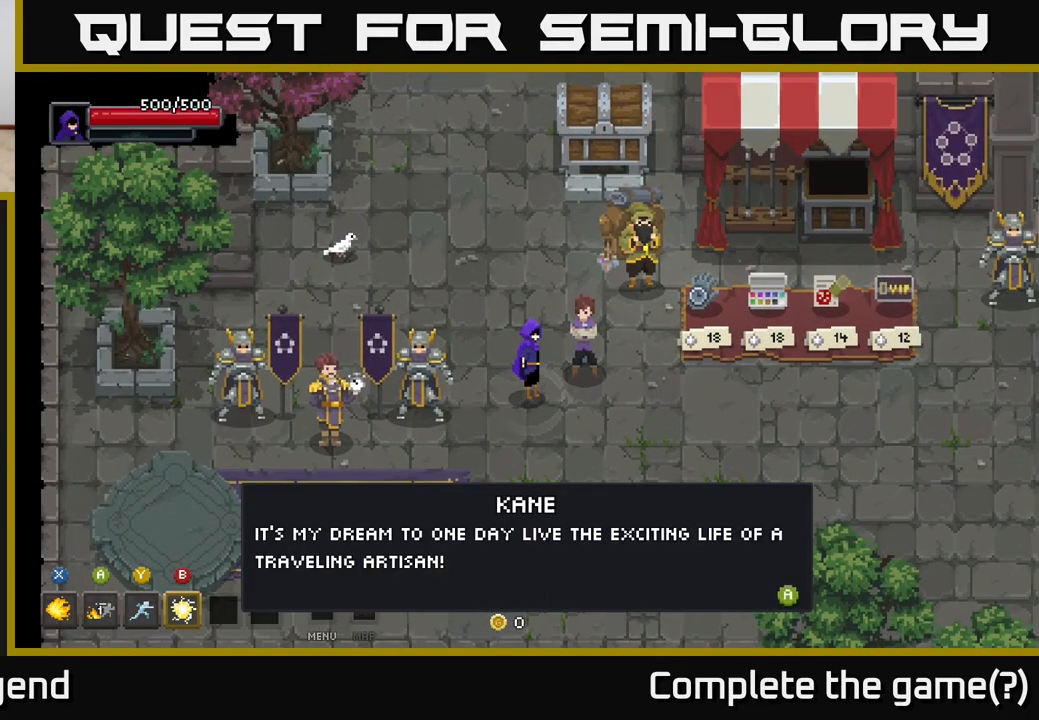
{"buttons": ["A"], "left_stick": "up", "right_stick": "center", "events": [[383, "A", "down"], [500, "left_stick", "up"]]}
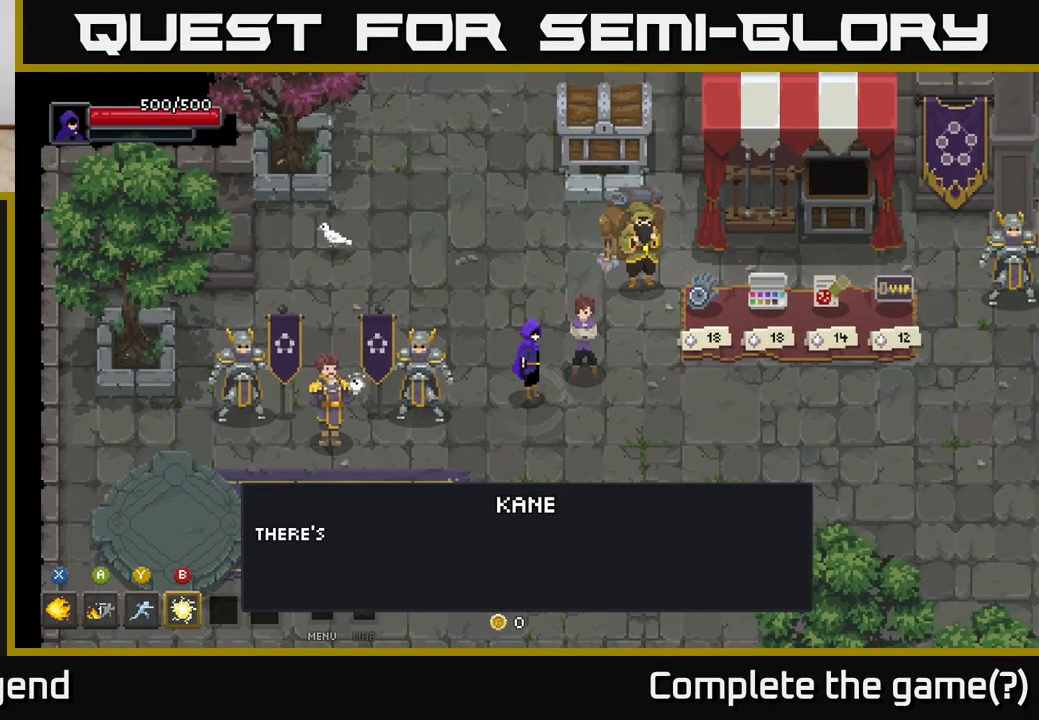
{"buttons": [], "left_stick": "center", "right_stick": "center", "events": [[17, "A", "up"], [317, "left_stick", "center"], [333, "A", "down"], [483, "A", "up"]]}
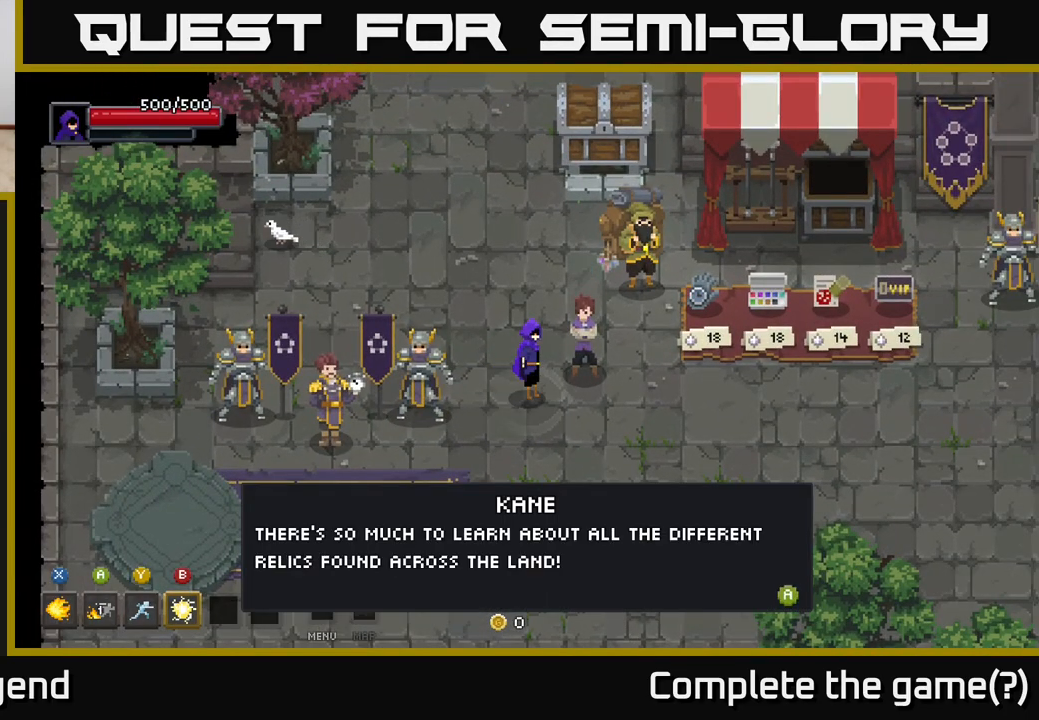
{"buttons": [], "left_stick": "center", "right_stick": "center", "events": []}
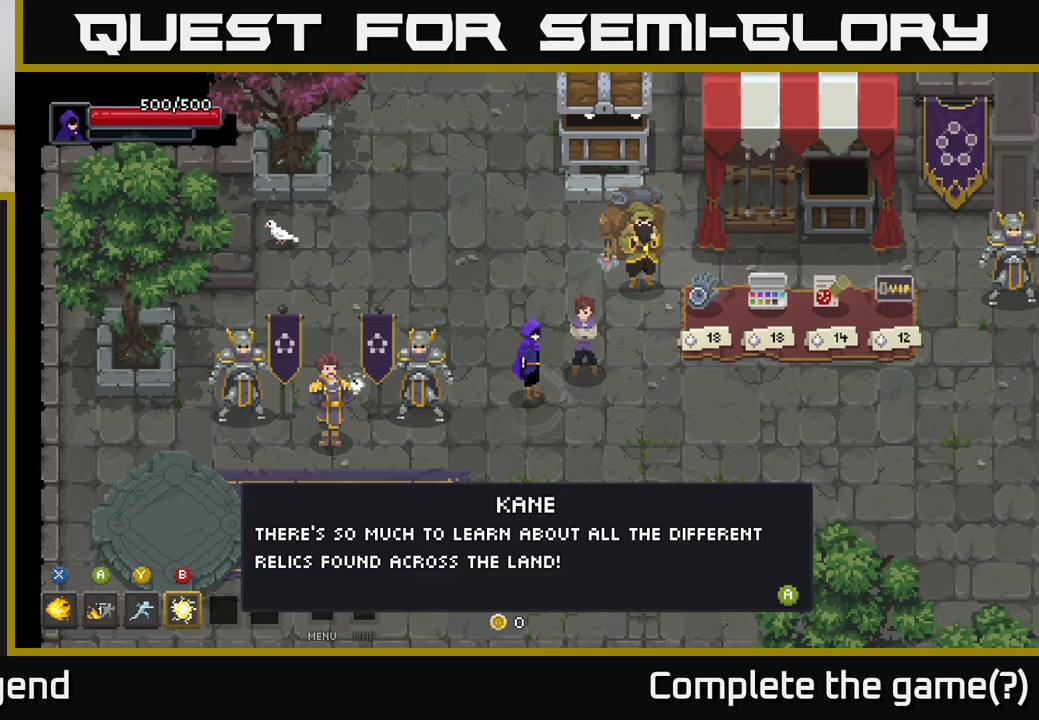
{"buttons": [], "left_stick": "up", "right_stick": "center", "events": [[217, "A", "down"], [350, "left_stick", "up"], [400, "A", "up"]]}
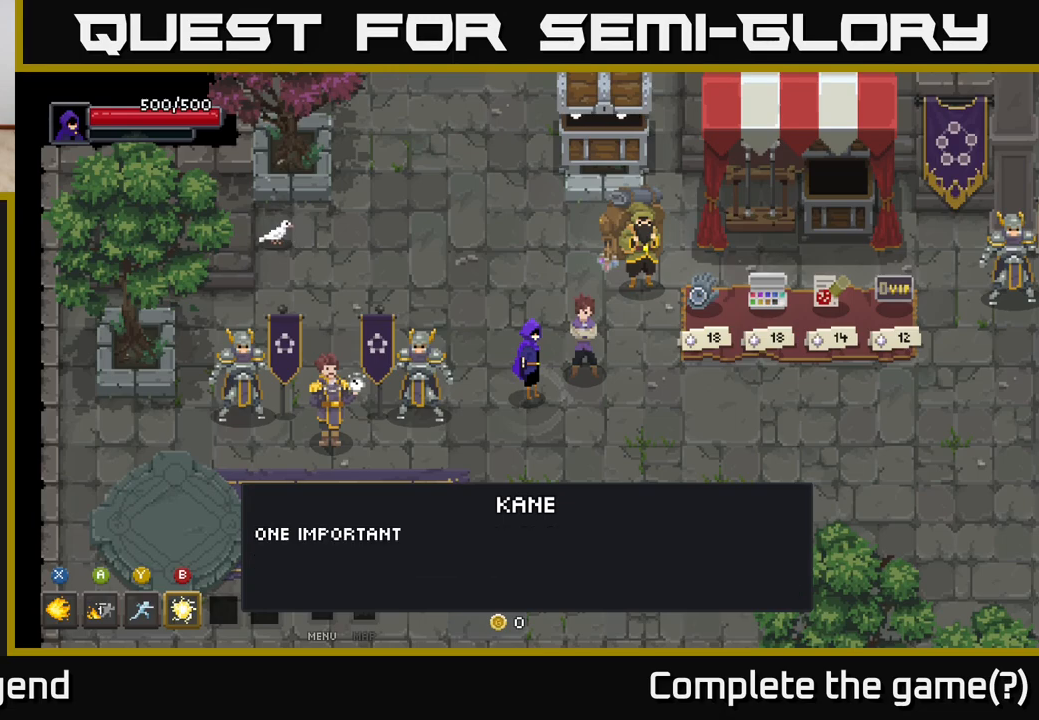
{"buttons": [], "left_stick": "center", "right_stick": "center", "events": [[67, "A", "down"], [100, "left_stick", "center"], [217, "A", "up"]]}
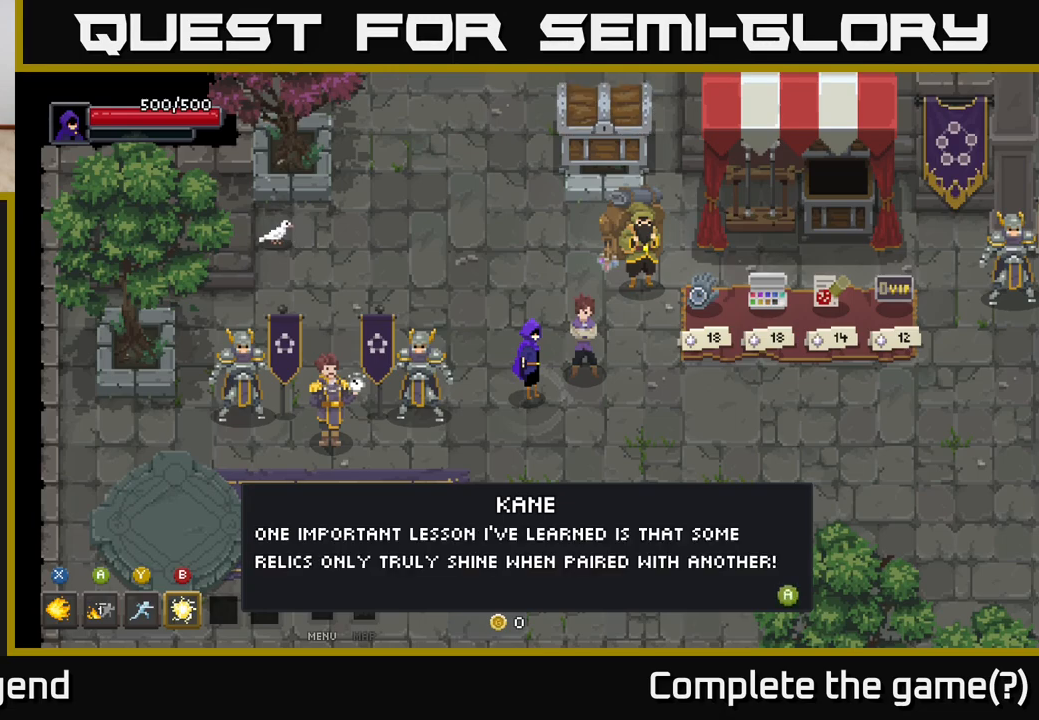
{"buttons": [], "left_stick": "center", "right_stick": "center", "events": []}
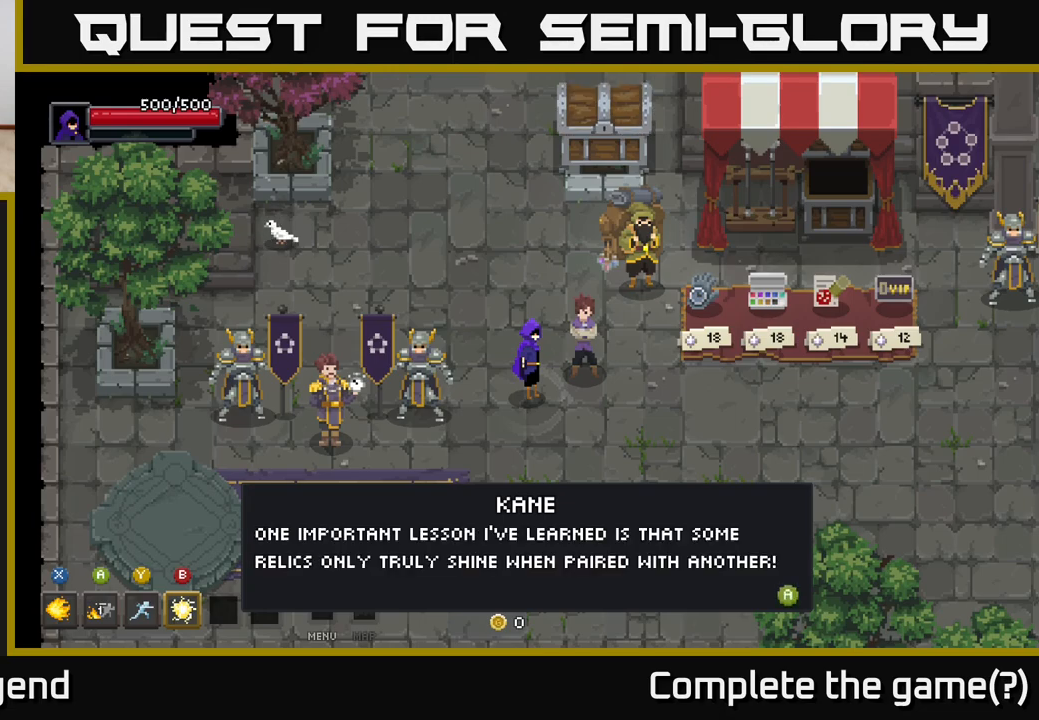
{"buttons": [], "left_stick": "center", "right_stick": "center", "events": [[267, "A", "down"], [433, "A", "up"]]}
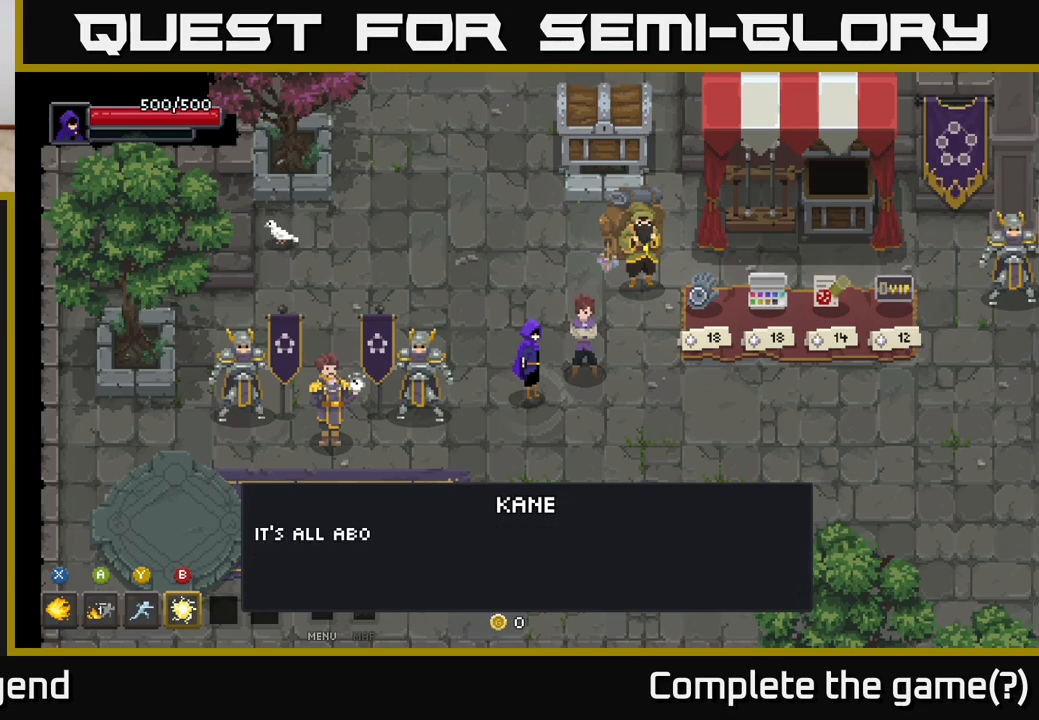
{"buttons": [], "left_stick": "center", "right_stick": "center", "events": [[33, "A", "down"], [200, "A", "up"]]}
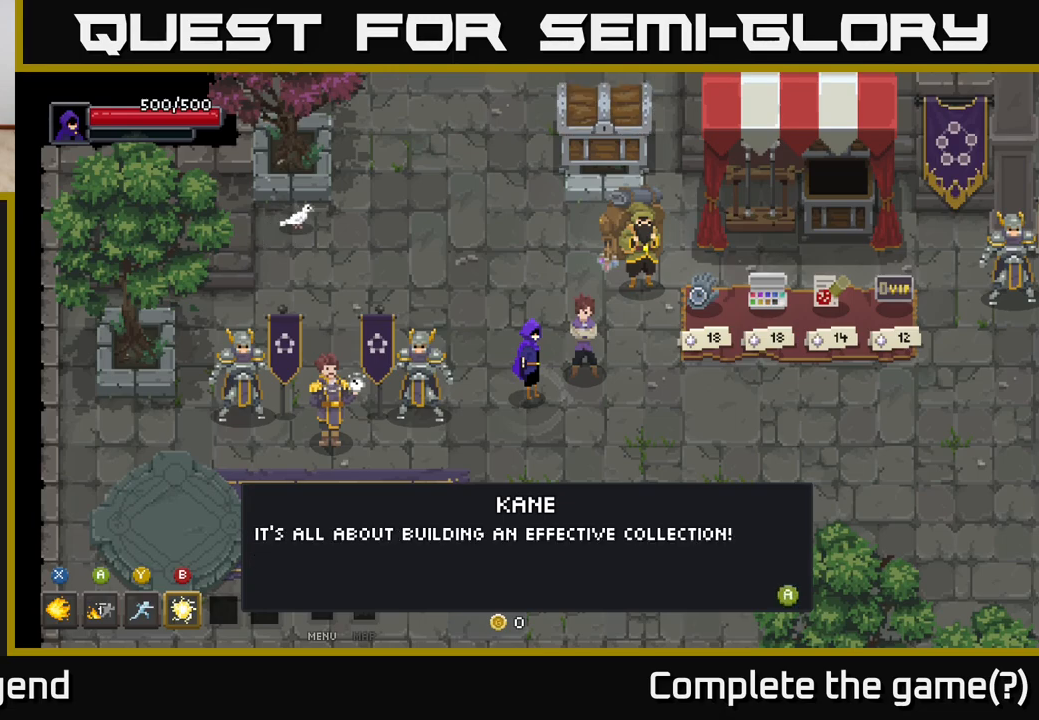
{"buttons": [], "left_stick": "up", "right_stick": "center", "events": [[67, "A", "down"], [200, "A", "up"], [267, "left_stick", "up"]]}
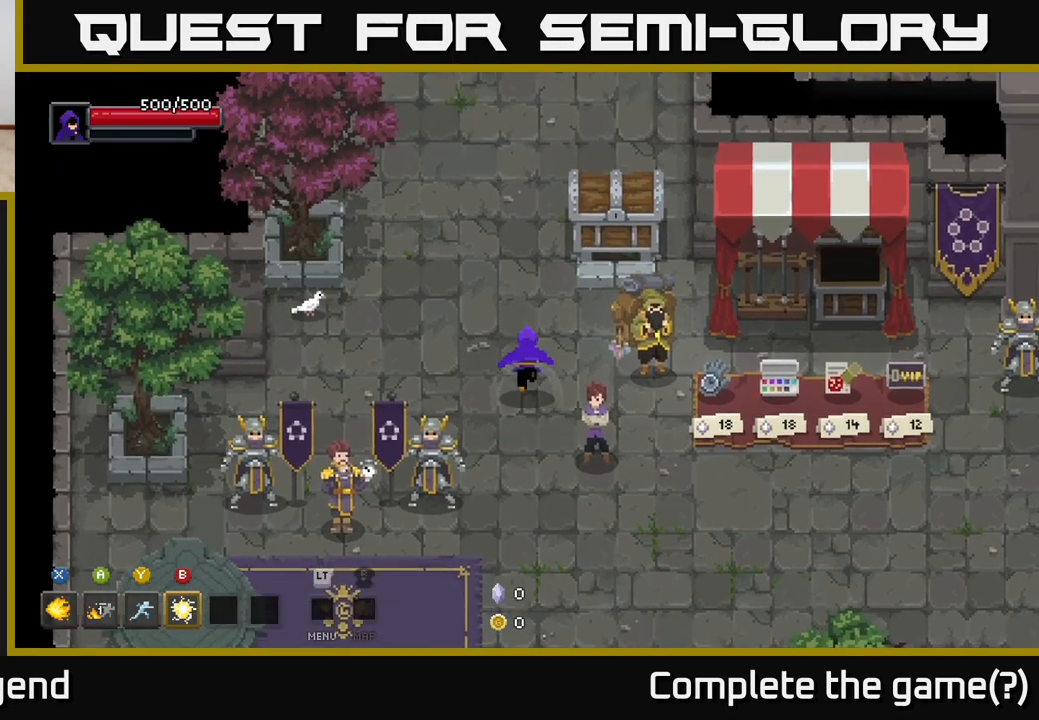
{"buttons": [], "left_stick": "up", "right_stick": "center", "events": []}
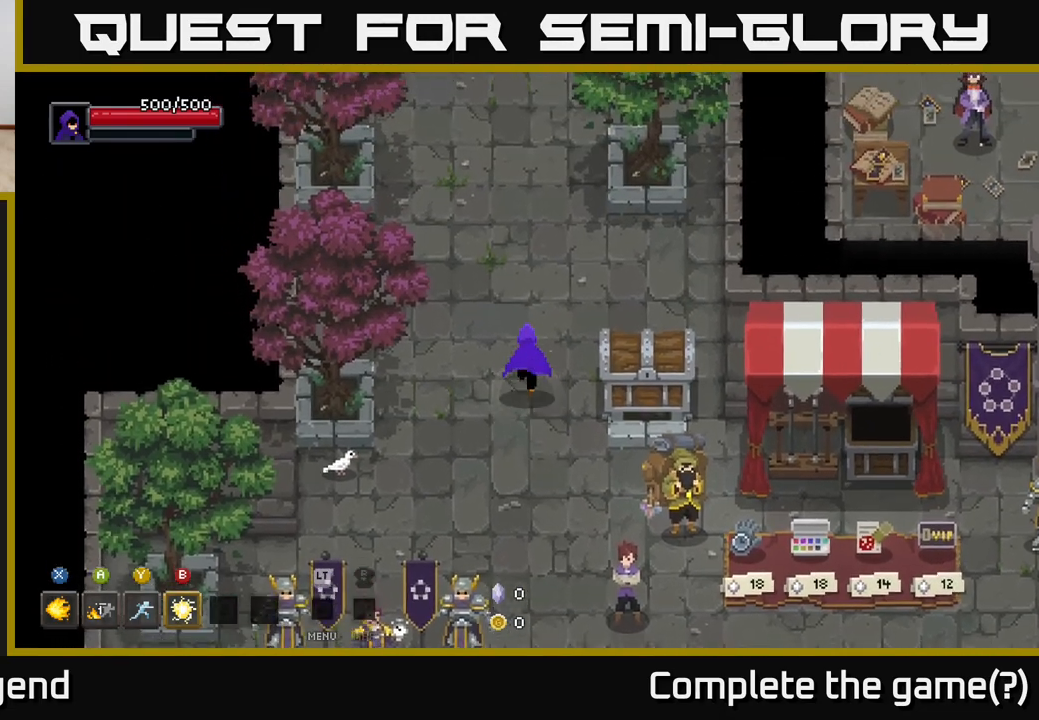
{"buttons": [], "left_stick": "up", "right_stick": "center", "events": []}
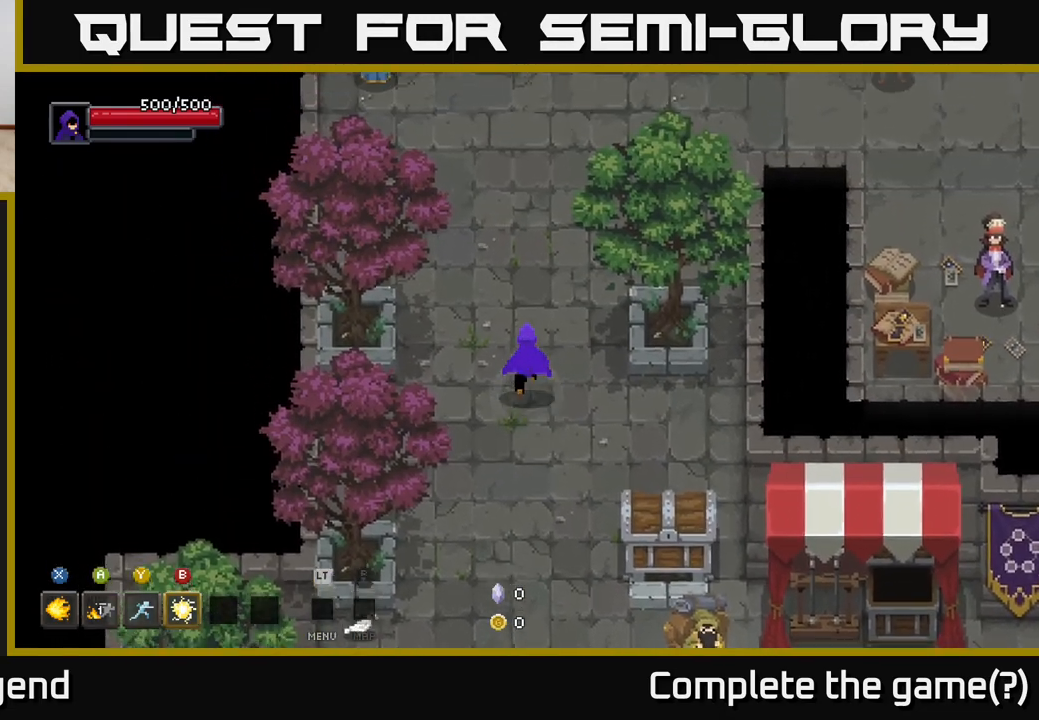
{"buttons": [], "left_stick": "up", "right_stick": "center", "events": []}
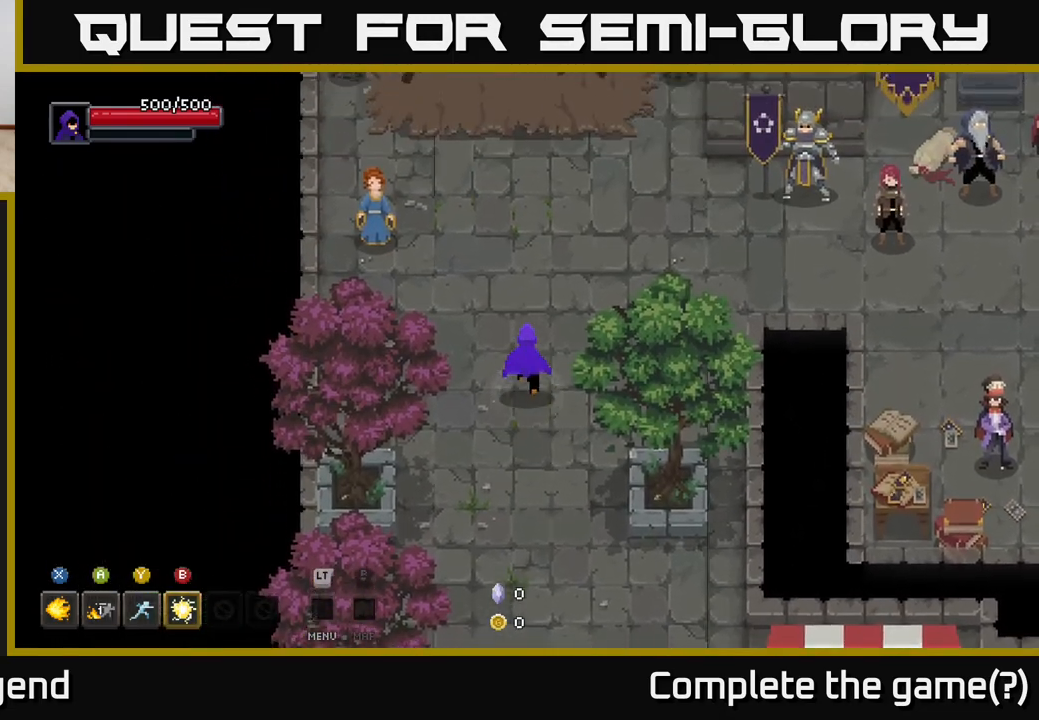
{"buttons": [], "left_stick": "left", "right_stick": "center", "events": [[383, "left_stick", "up-left"], [483, "left_stick", "left"]]}
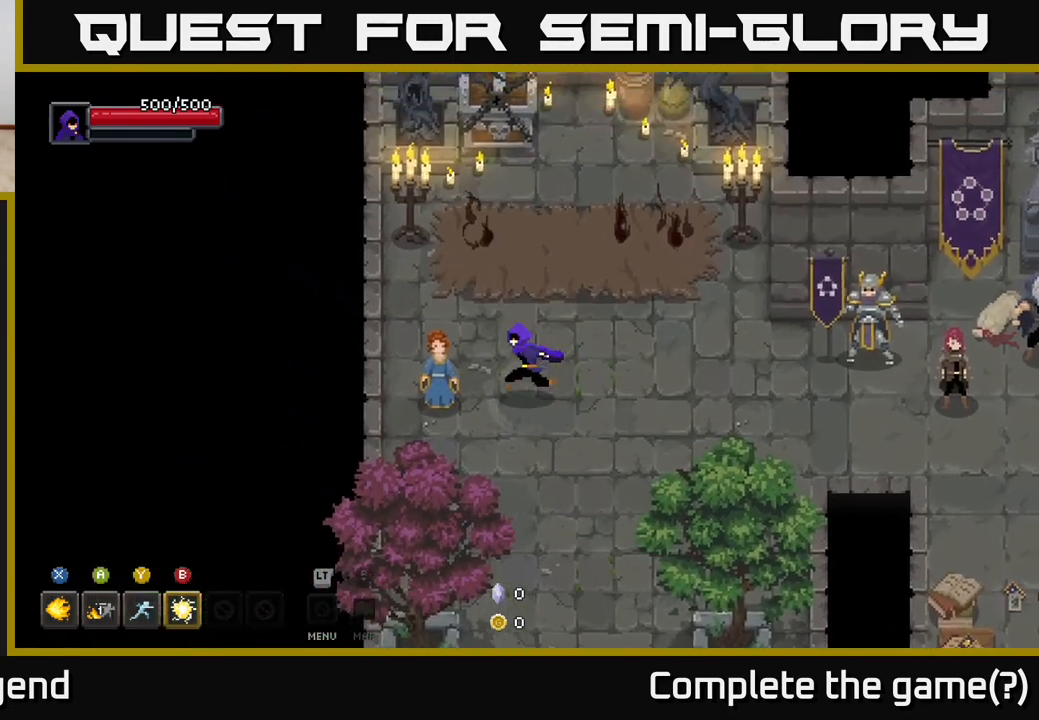
{"buttons": [], "left_stick": "up-right", "right_stick": "center", "events": [[117, "left_stick", "center"], [450, "left_stick", "up-right"]]}
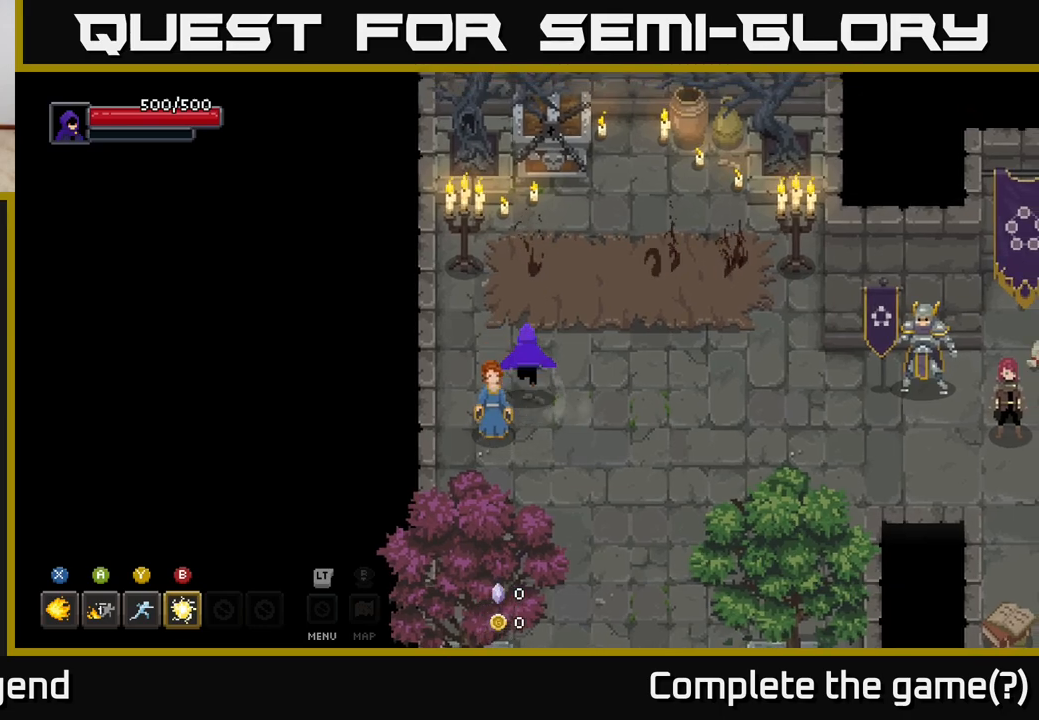
{"buttons": [], "left_stick": "center", "right_stick": "center", "events": [[400, "left_stick", "center"]]}